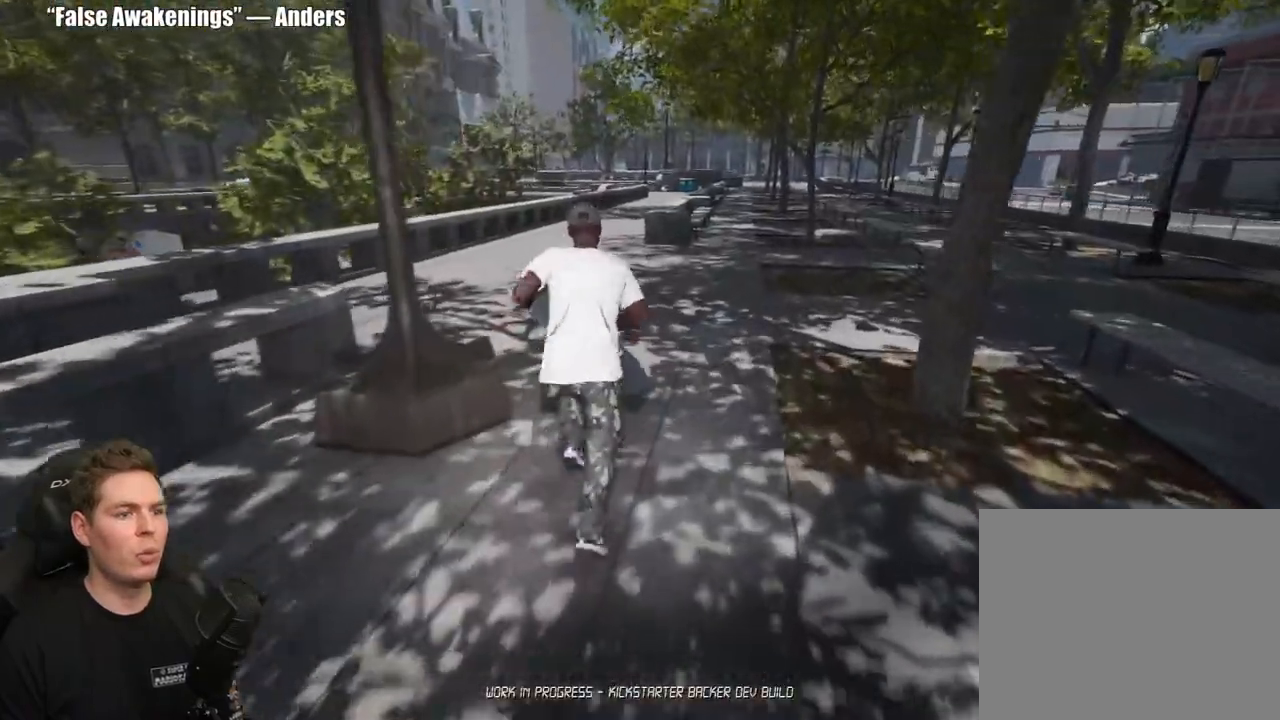
Gameplay with a controller (Xbox layout); each line is a JSON object with the inputs held at the frame after it. "events" lists button and stick changes between this image and that frame as [ms after this image, input, new state], when the widget could be followed in between.
{"buttons": [], "left_stick": "center", "right_stick": "left", "events": [[100, "Y", "down"], [183, "Y", "up"], [350, "left_stick", "center"], [433, "right_stick", "left"]]}
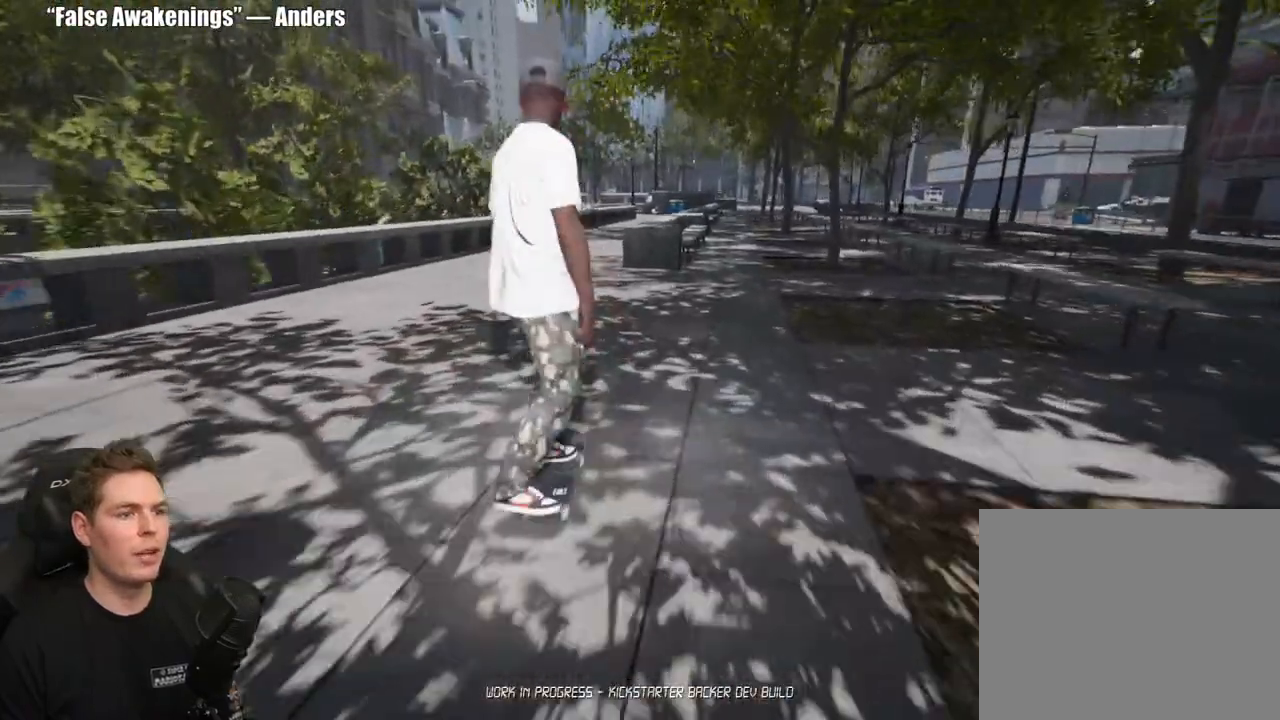
{"buttons": [], "left_stick": "up", "right_stick": "left", "events": [[17, "left_stick", "up"], [200, "left_stick", "center"], [200, "right_stick", "center"], [300, "Y", "down"], [383, "Y", "up"], [383, "left_stick", "up"], [483, "right_stick", "left"]]}
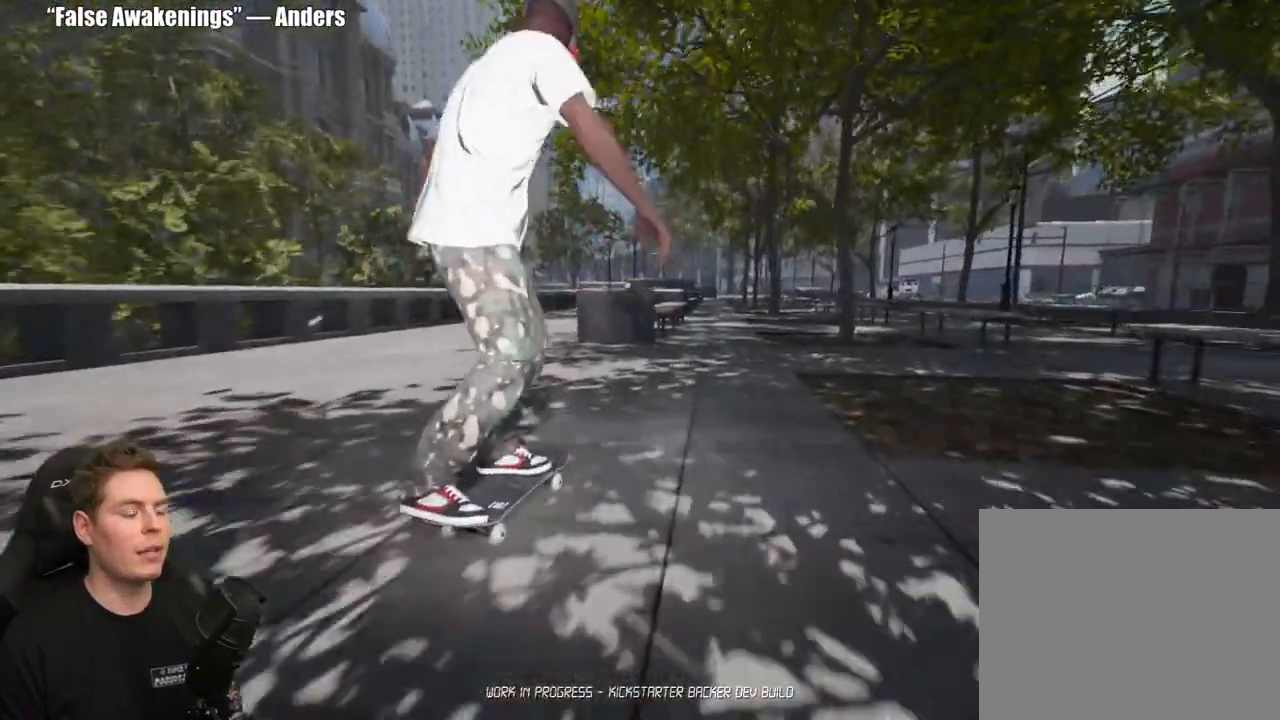
{"buttons": [], "left_stick": "up", "right_stick": "down-left", "events": [[17, "right_stick", "down-left"]]}
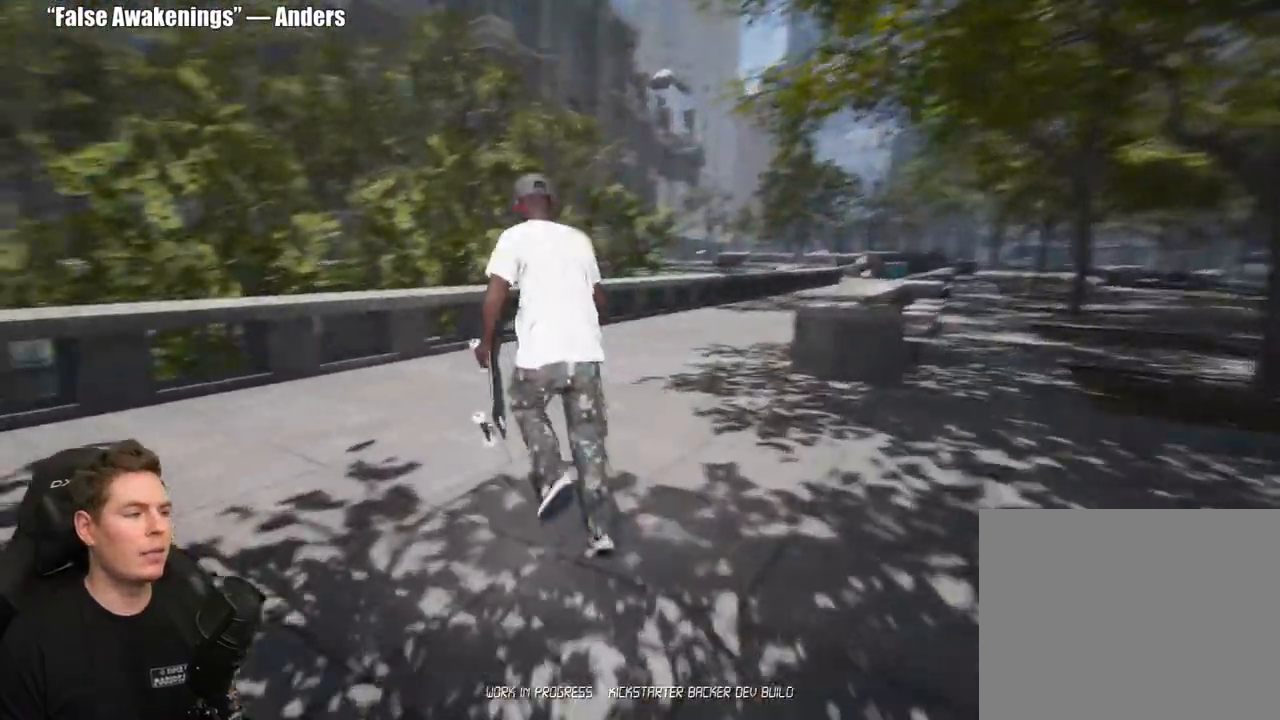
{"buttons": [], "left_stick": "up-right", "right_stick": "down-left", "events": [[383, "left_stick", "up-right"]]}
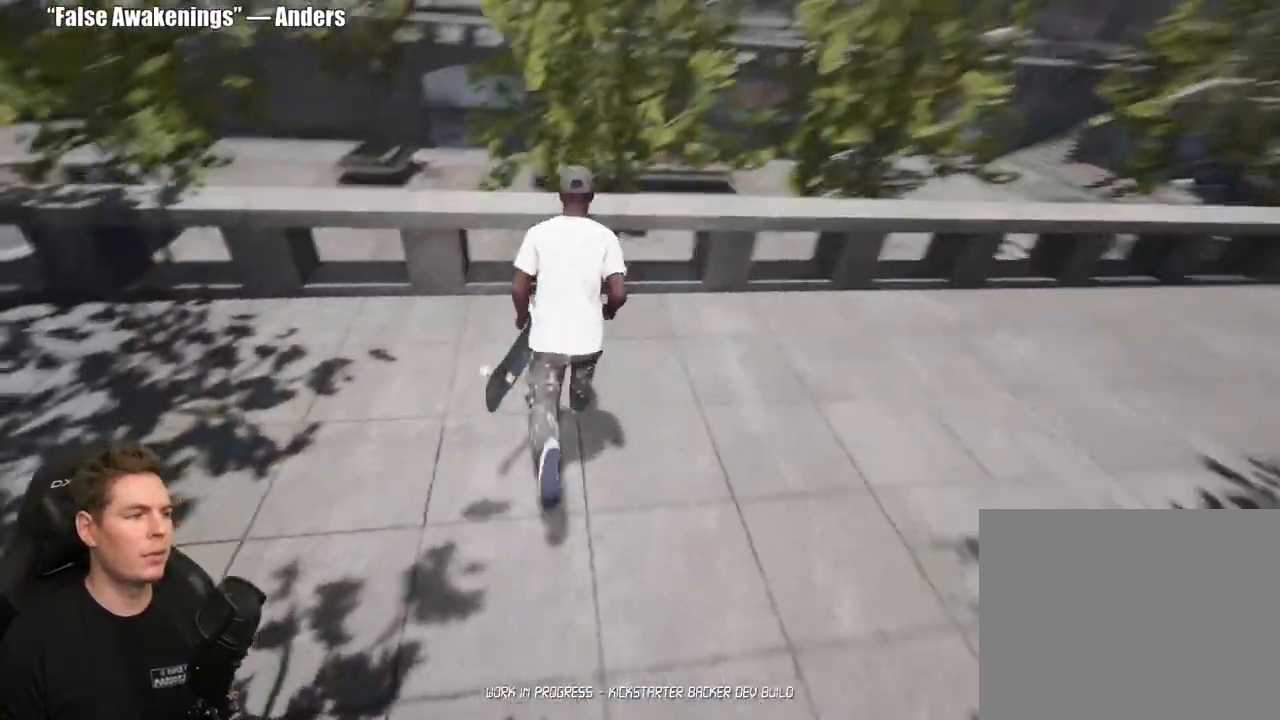
{"buttons": [], "left_stick": "right", "right_stick": "up-left", "events": [[133, "right_stick", "left"], [300, "right_stick", "up-left"], [333, "left_stick", "right"]]}
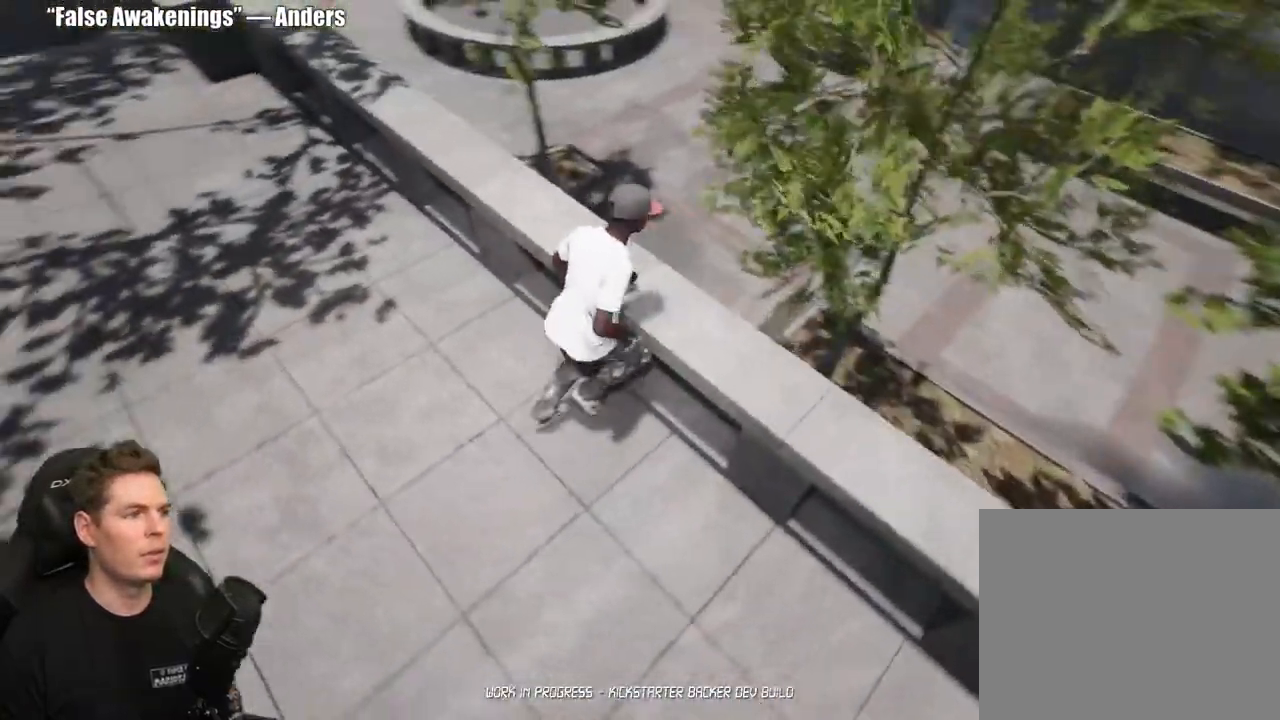
{"buttons": [], "left_stick": "center", "right_stick": "center", "events": [[83, "left_stick", "center"], [267, "right_stick", "center"]]}
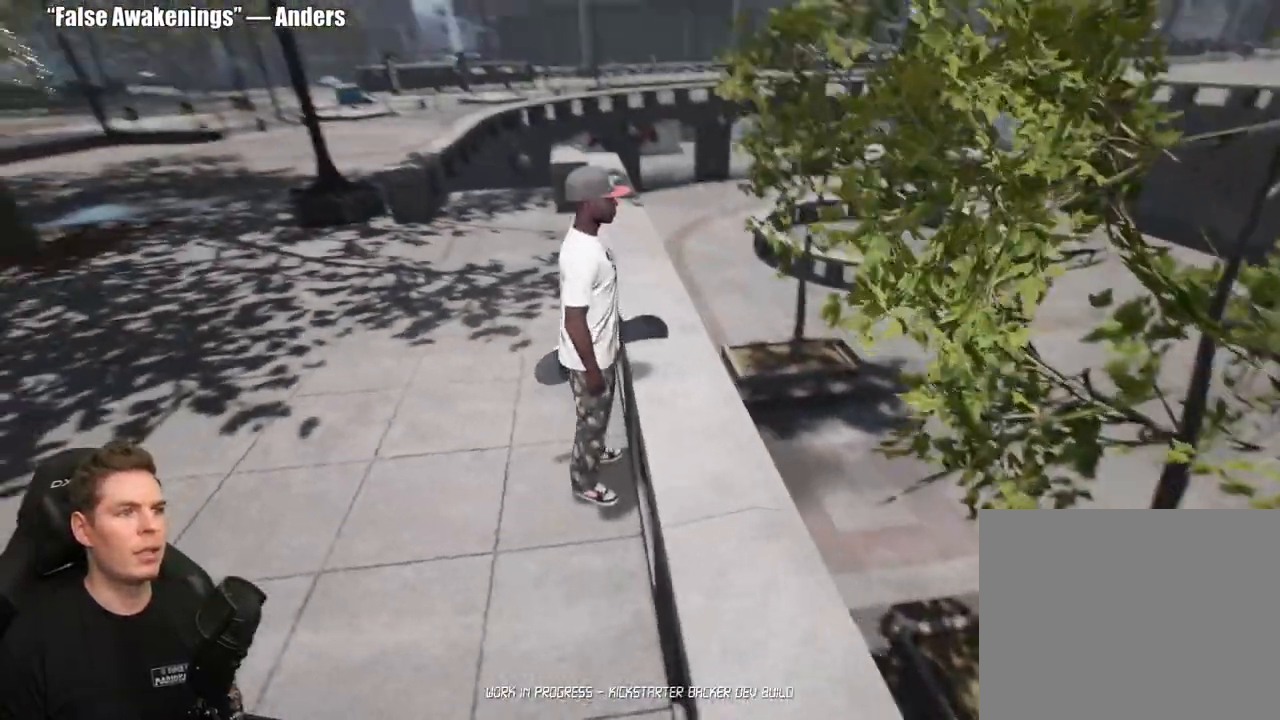
{"buttons": [], "left_stick": "up-right", "right_stick": "center", "events": [[217, "A", "down"], [217, "X", "down"], [250, "left_stick", "right"], [333, "left_stick", "up-right"], [483, "A", "up"], [483, "X", "up"]]}
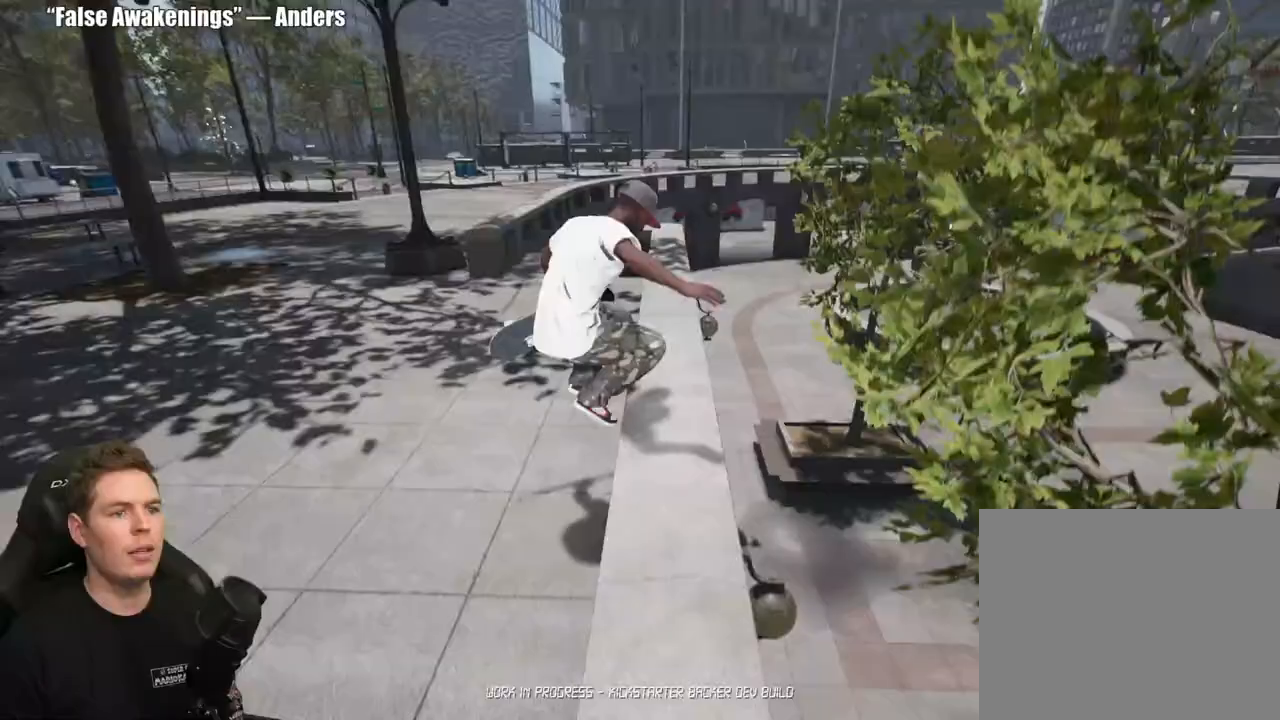
{"buttons": [], "left_stick": "up-right", "right_stick": "center", "events": [[267, "right_stick", "down"], [500, "right_stick", "center"]]}
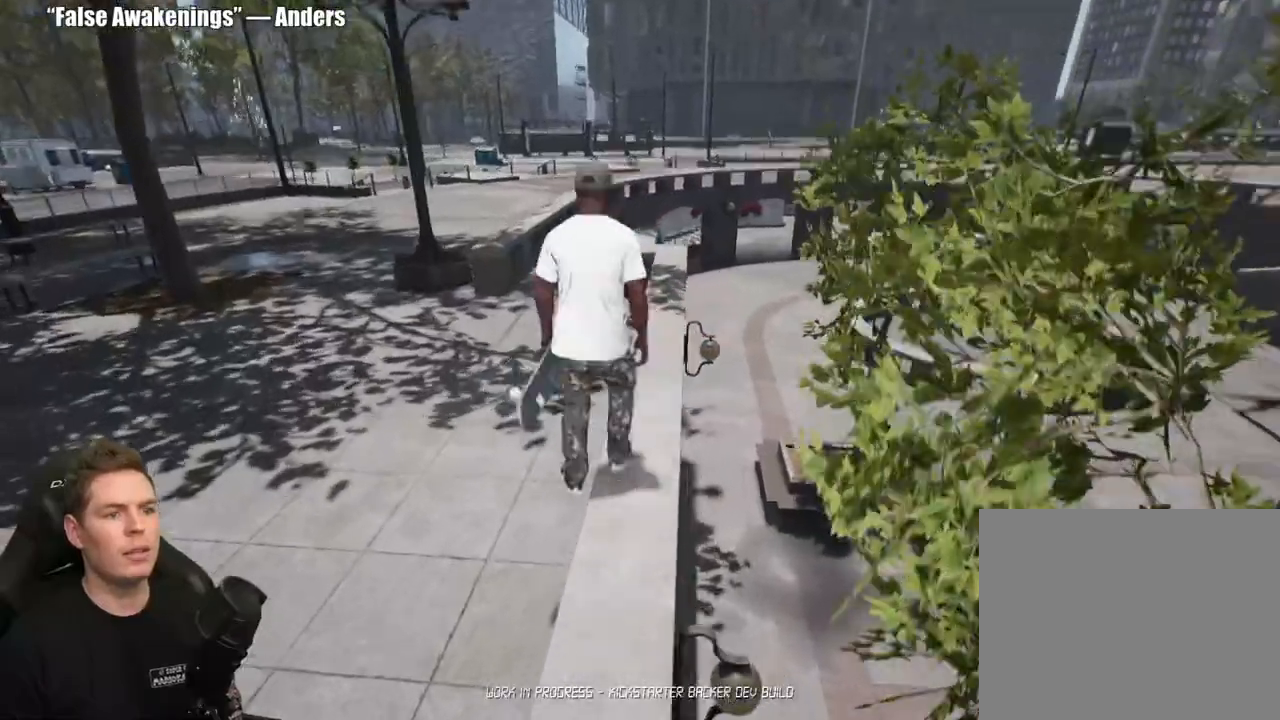
{"buttons": [], "left_stick": "up-right", "right_stick": "center", "events": []}
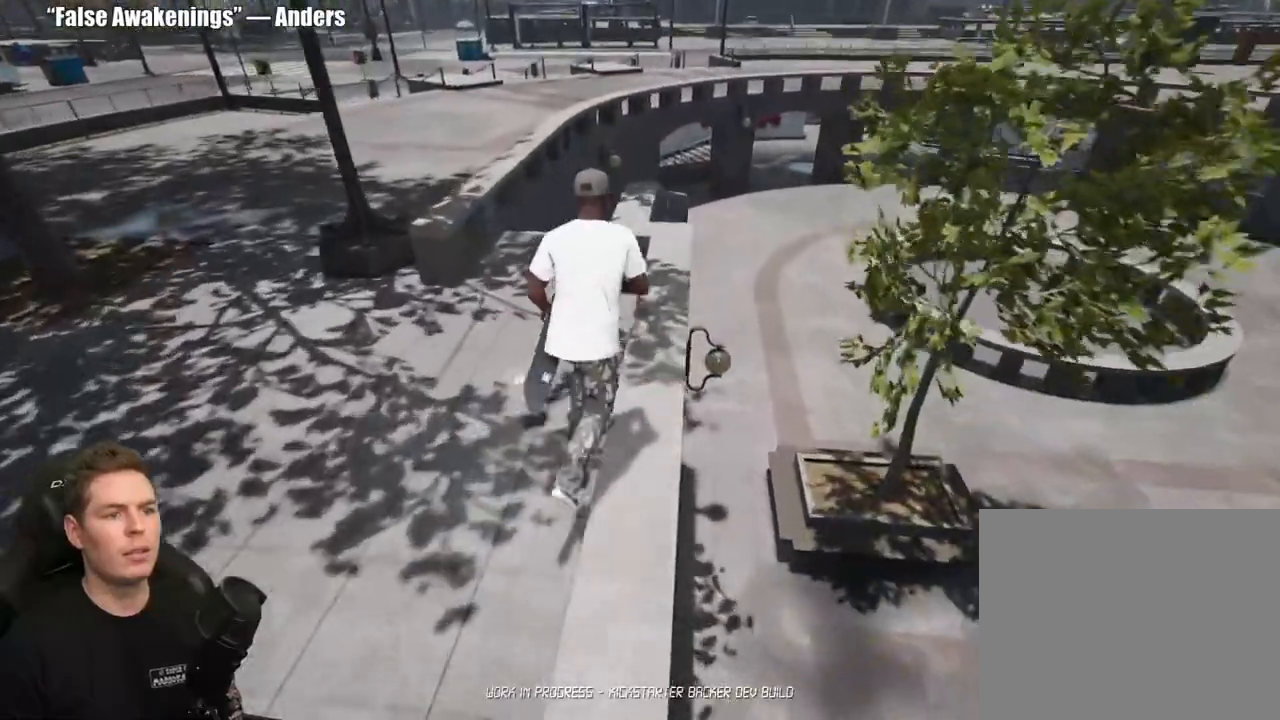
{"buttons": [], "left_stick": "center", "right_stick": "center", "events": [[450, "left_stick", "center"]]}
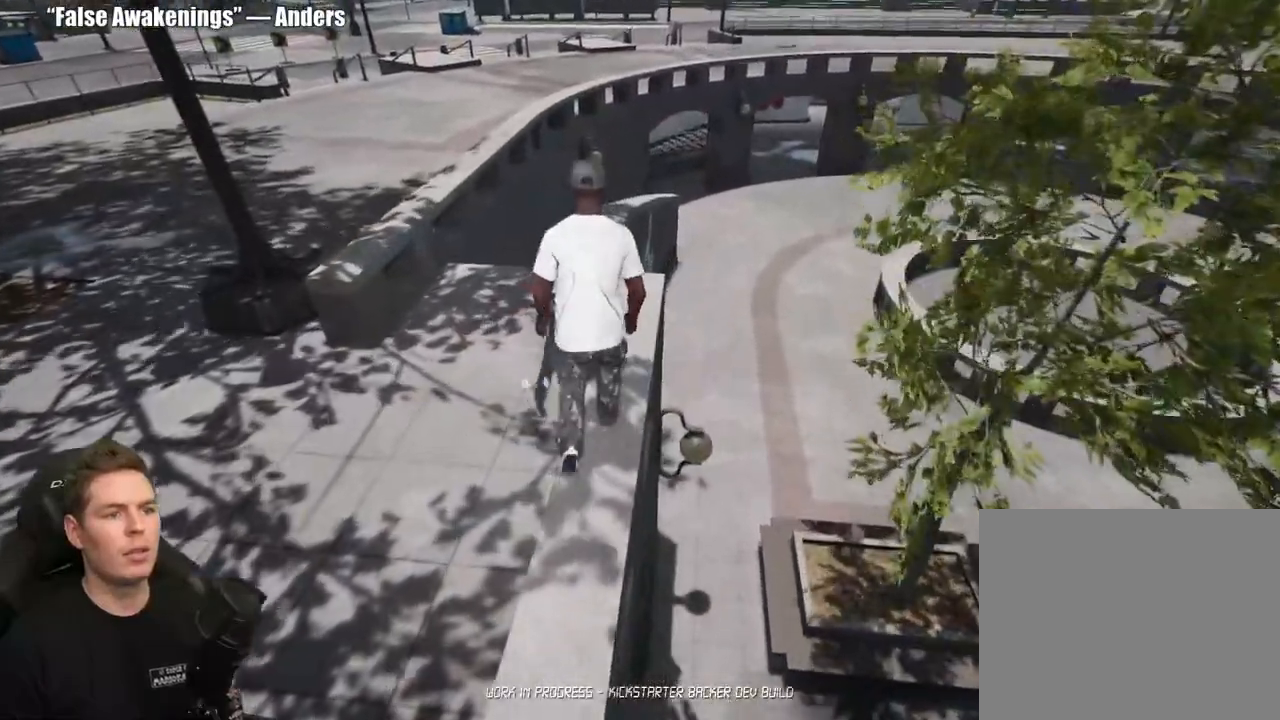
{"buttons": [], "left_stick": "center", "right_stick": "center", "events": []}
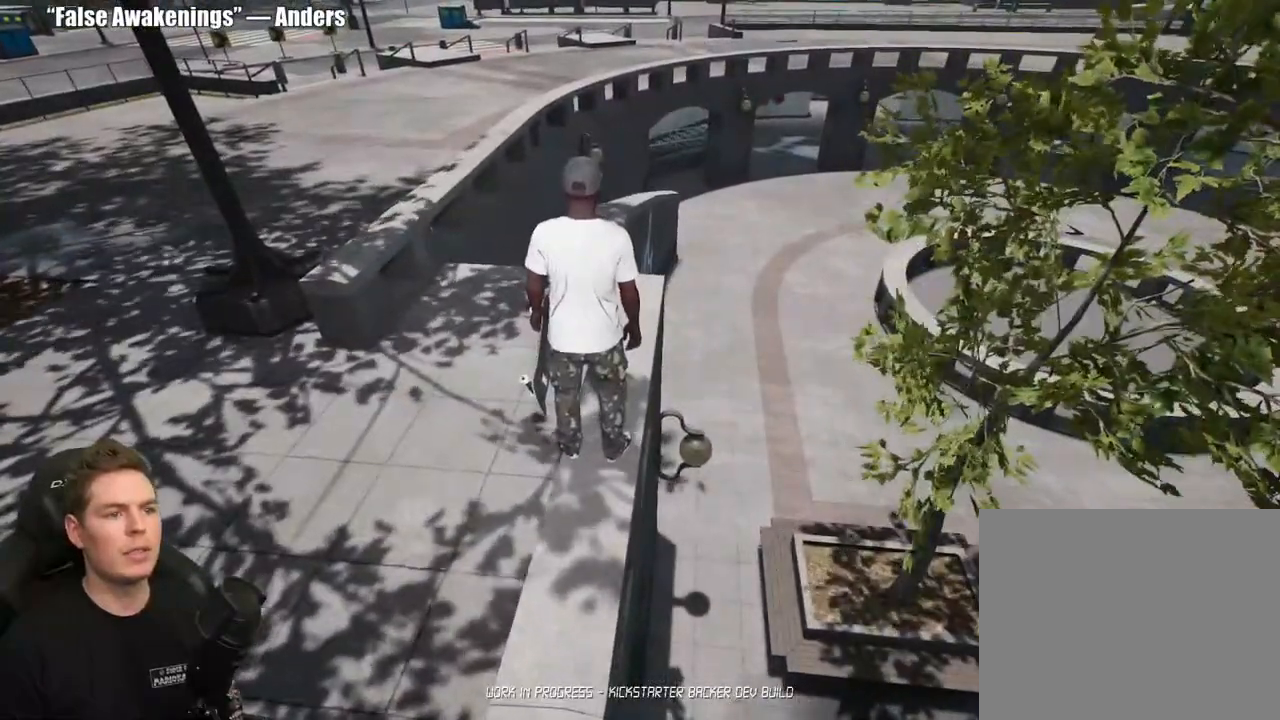
{"buttons": [], "left_stick": "down", "right_stick": "center", "events": [[83, "left_stick", "down"], [200, "right_stick", "up"], [367, "right_stick", "center"]]}
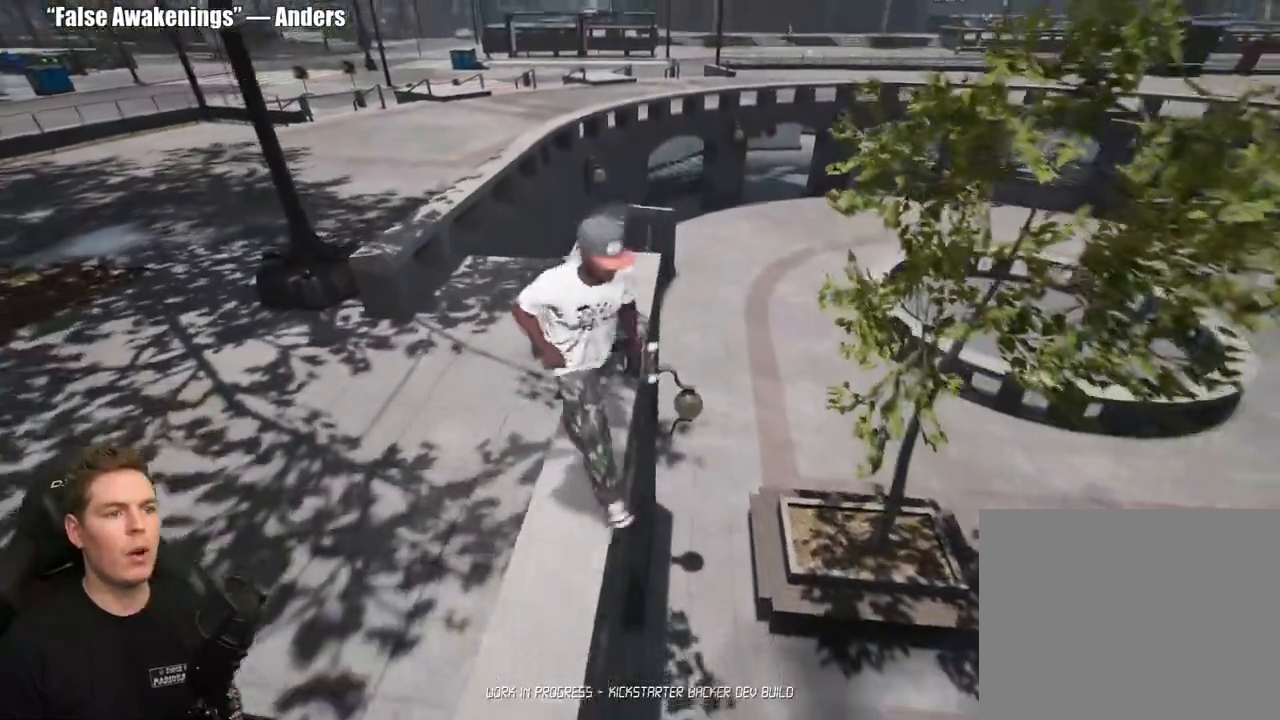
{"buttons": [], "left_stick": "down", "right_stick": "center", "events": []}
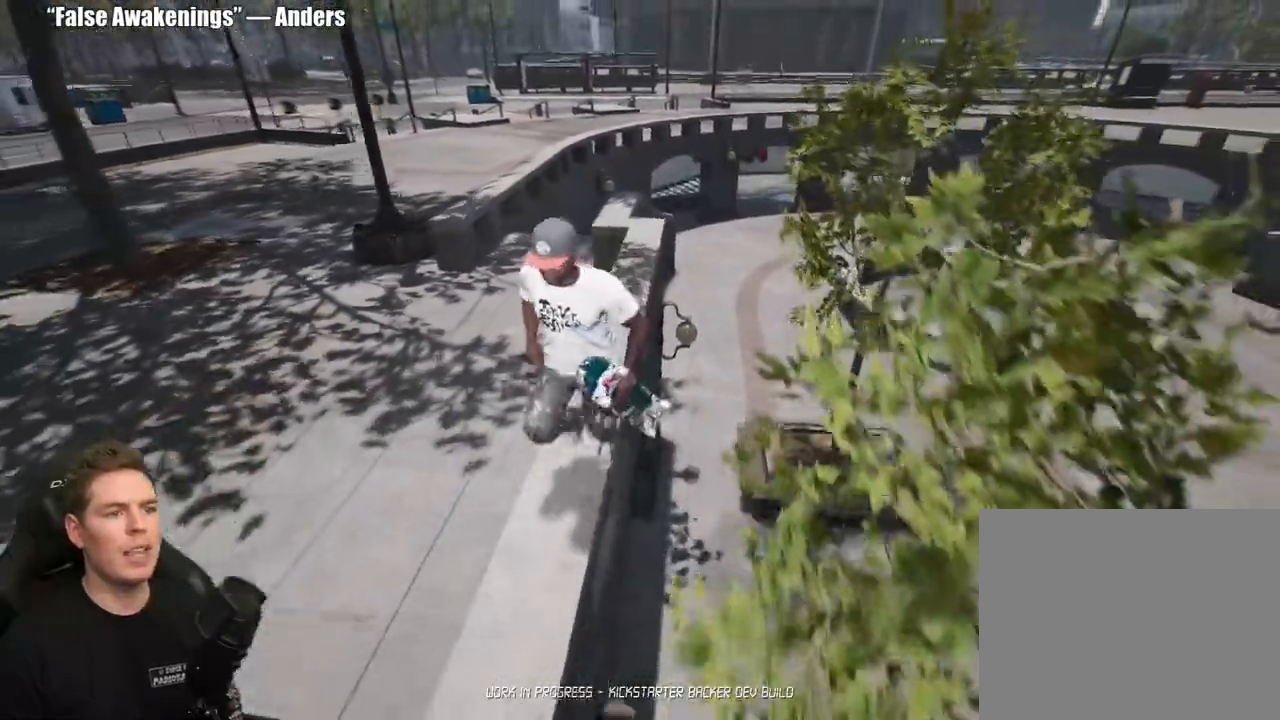
{"buttons": [], "left_stick": "down", "right_stick": "center", "events": []}
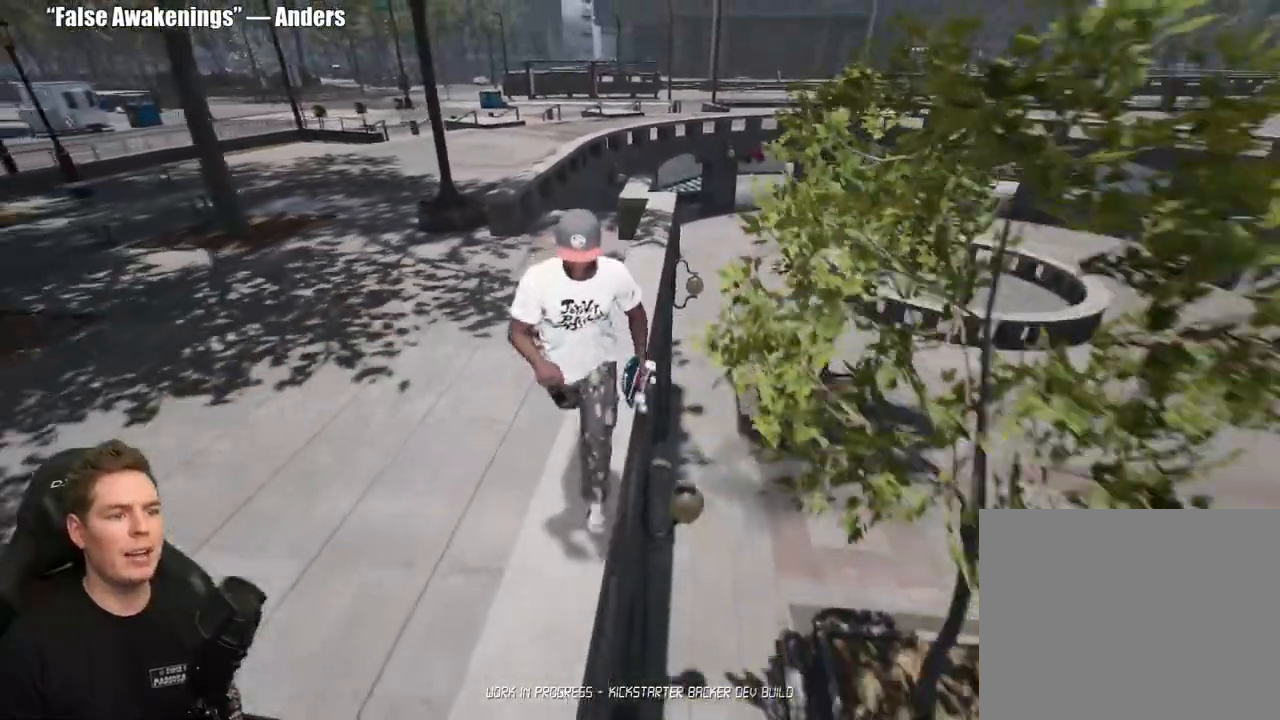
{"buttons": [], "left_stick": "down", "right_stick": "center", "events": []}
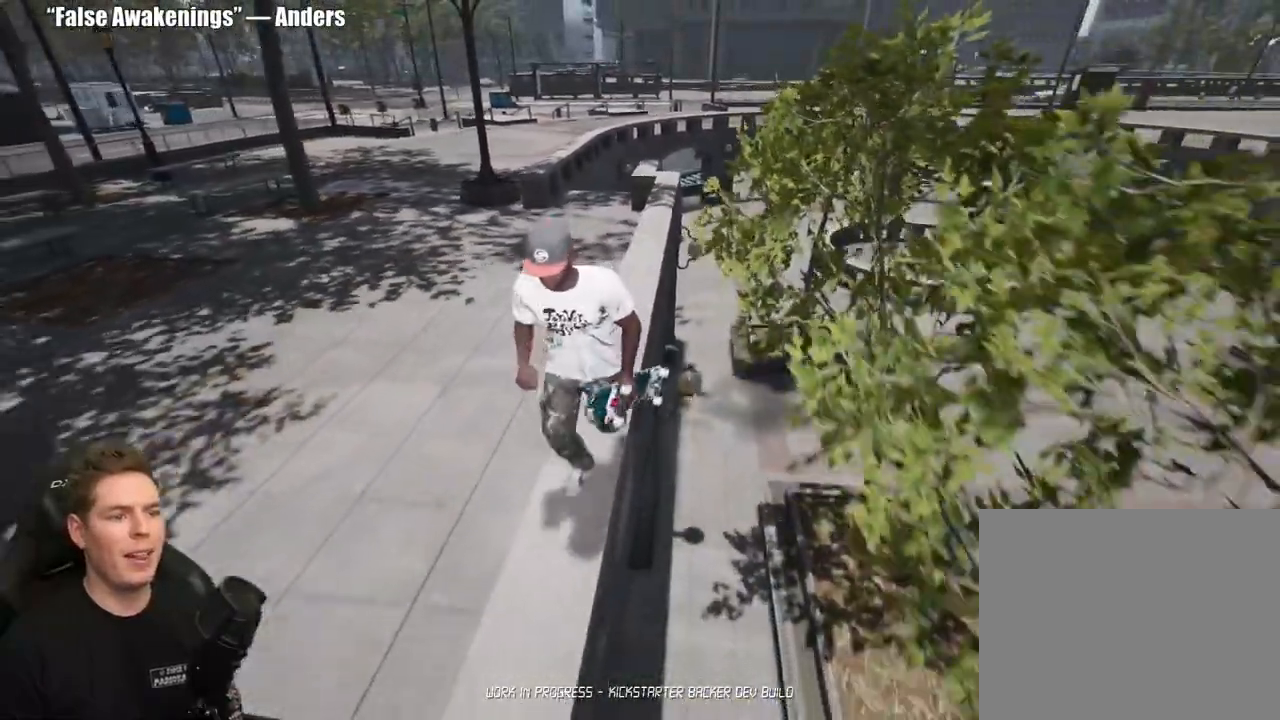
{"buttons": [], "left_stick": "up", "right_stick": "center", "events": [[217, "left_stick", "center"], [417, "left_stick", "up"]]}
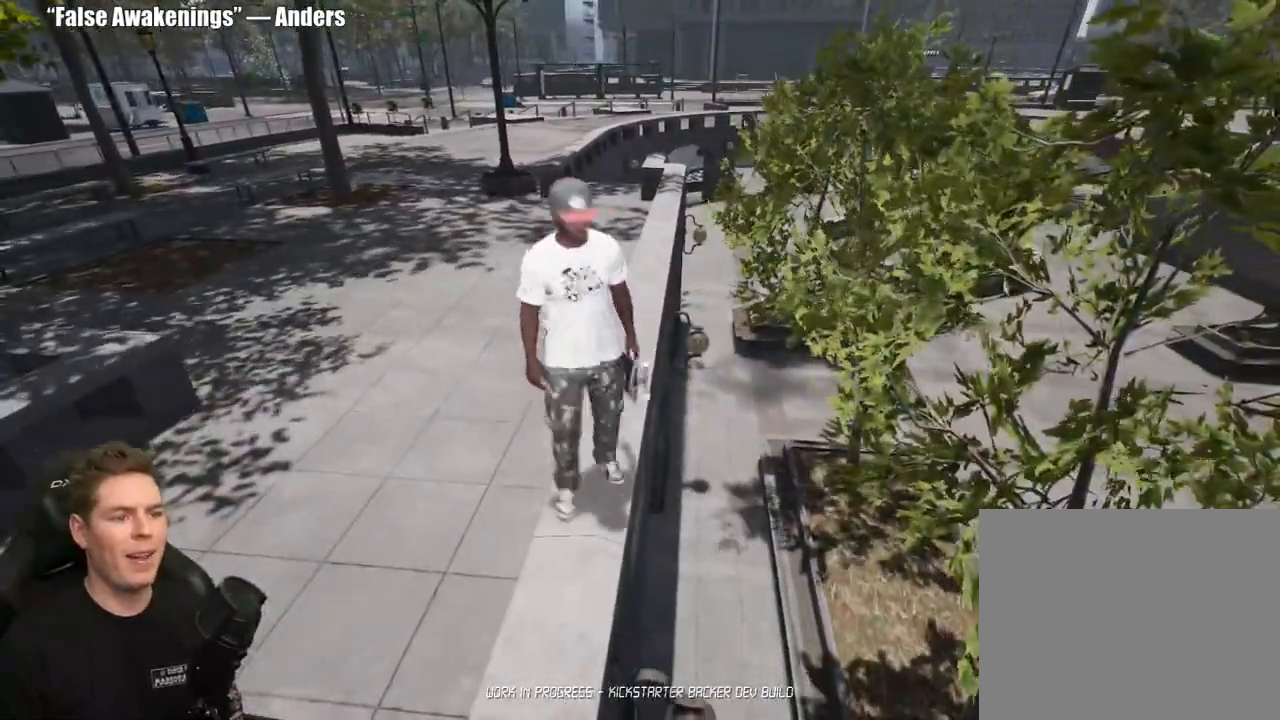
{"buttons": [], "left_stick": "up", "right_stick": "center", "events": [[83, "left_stick", "center"], [183, "left_stick", "up"], [350, "left_stick", "center"], [400, "left_stick", "up"]]}
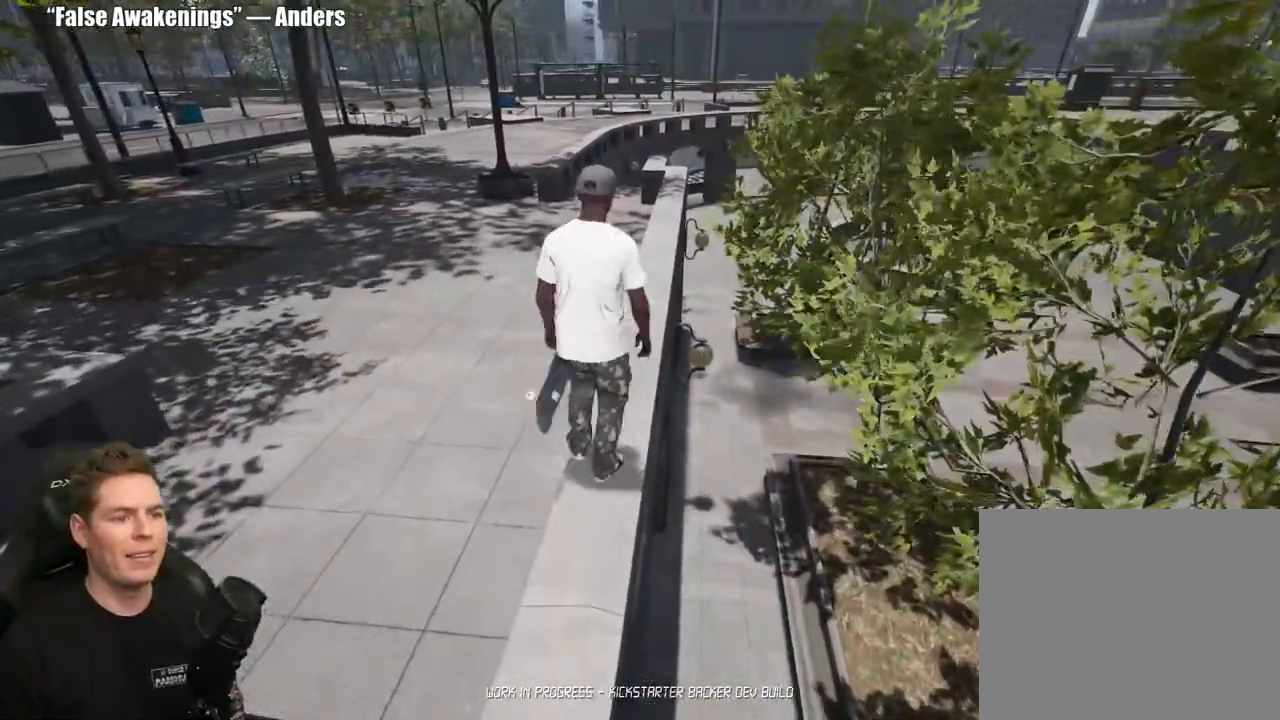
{"buttons": [], "left_stick": "center", "right_stick": "center", "events": [[17, "left_stick", "center"], [317, "Y", "down"], [433, "Y", "up"]]}
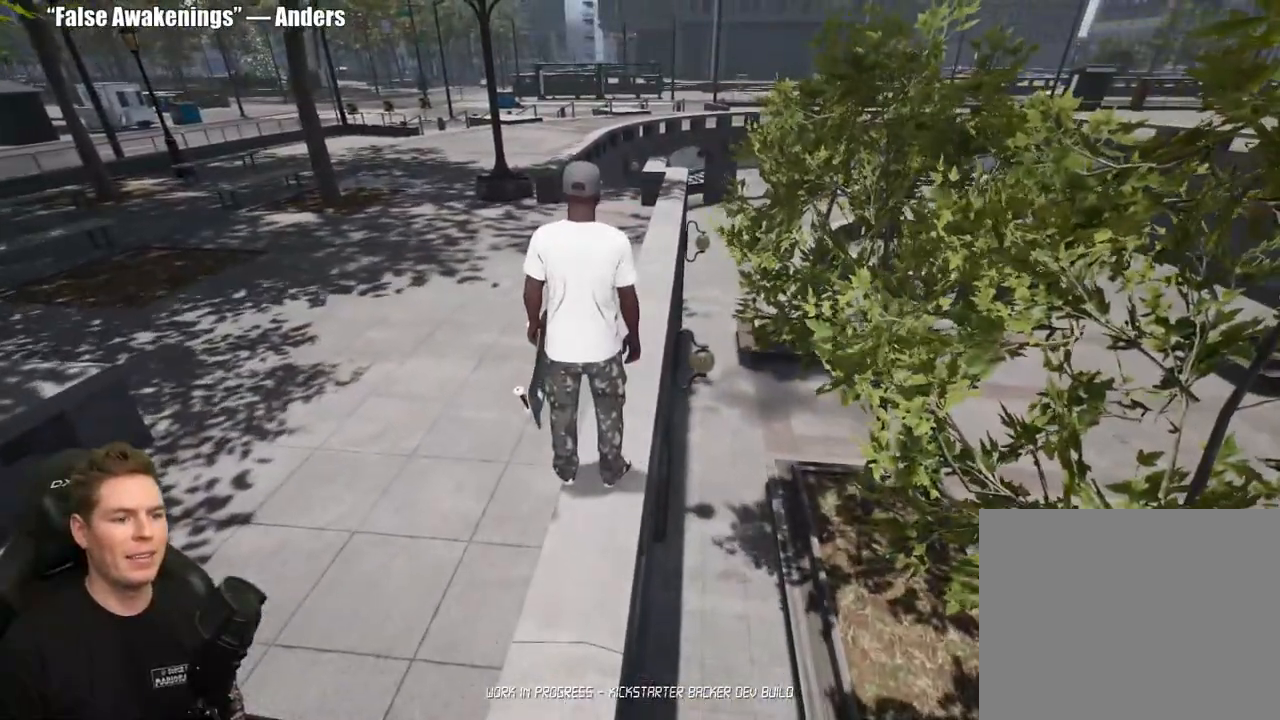
{"buttons": ["R2"], "left_stick": "center", "right_stick": "center", "events": [[483, "R2", "down"]]}
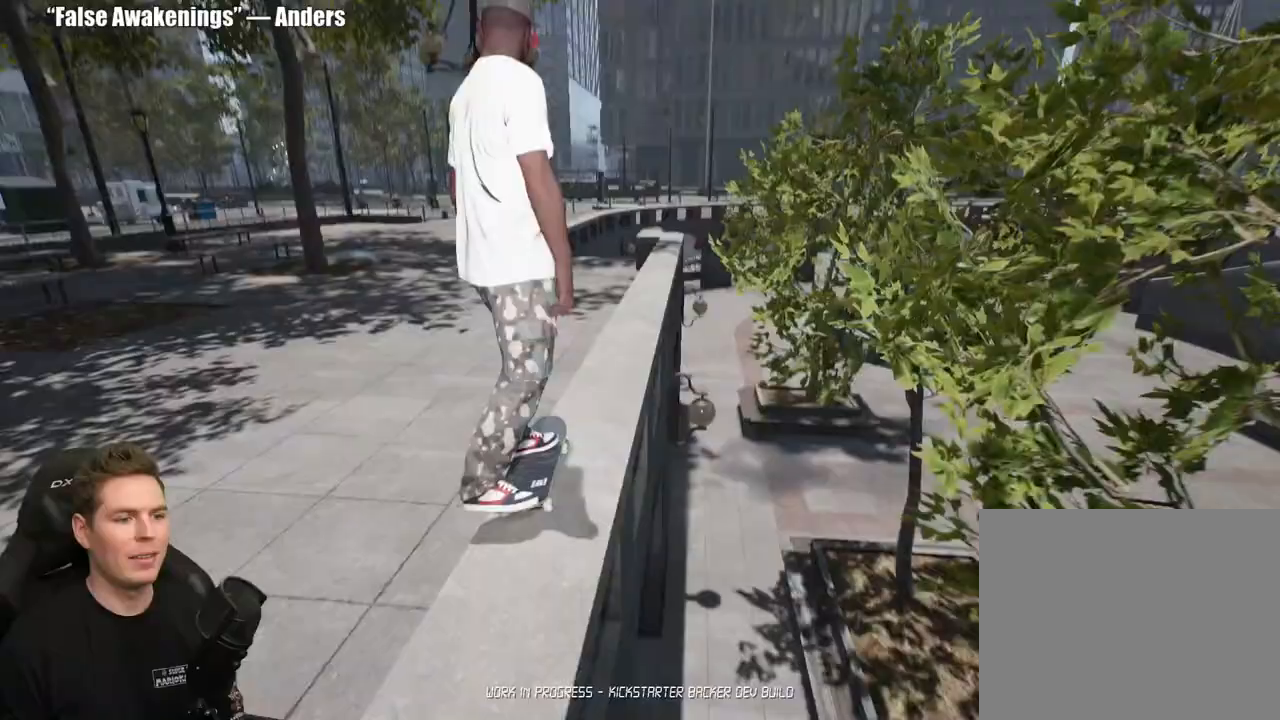
{"buttons": ["R2"], "left_stick": "center", "right_stick": "center", "events": [[133, "R2", "up"], [400, "R2", "down"]]}
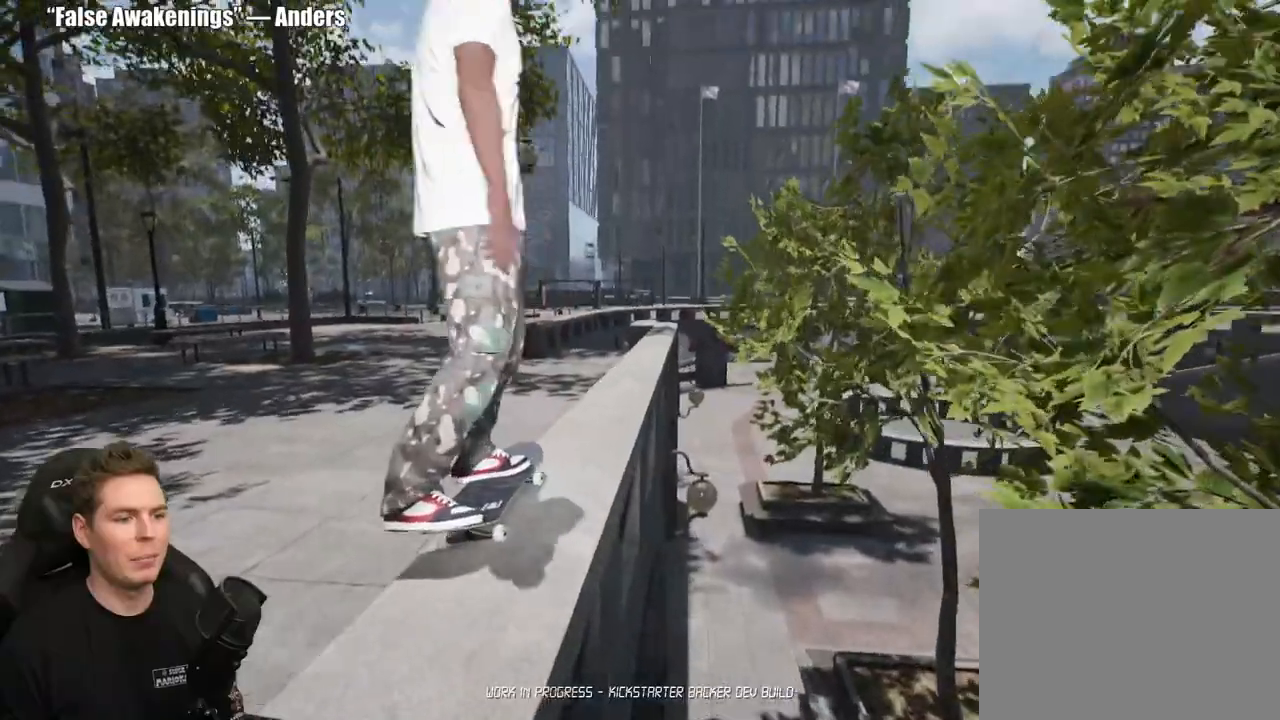
{"buttons": ["R2"], "left_stick": "center", "right_stick": "center", "events": [[117, "R2", "up"], [433, "R2", "down"]]}
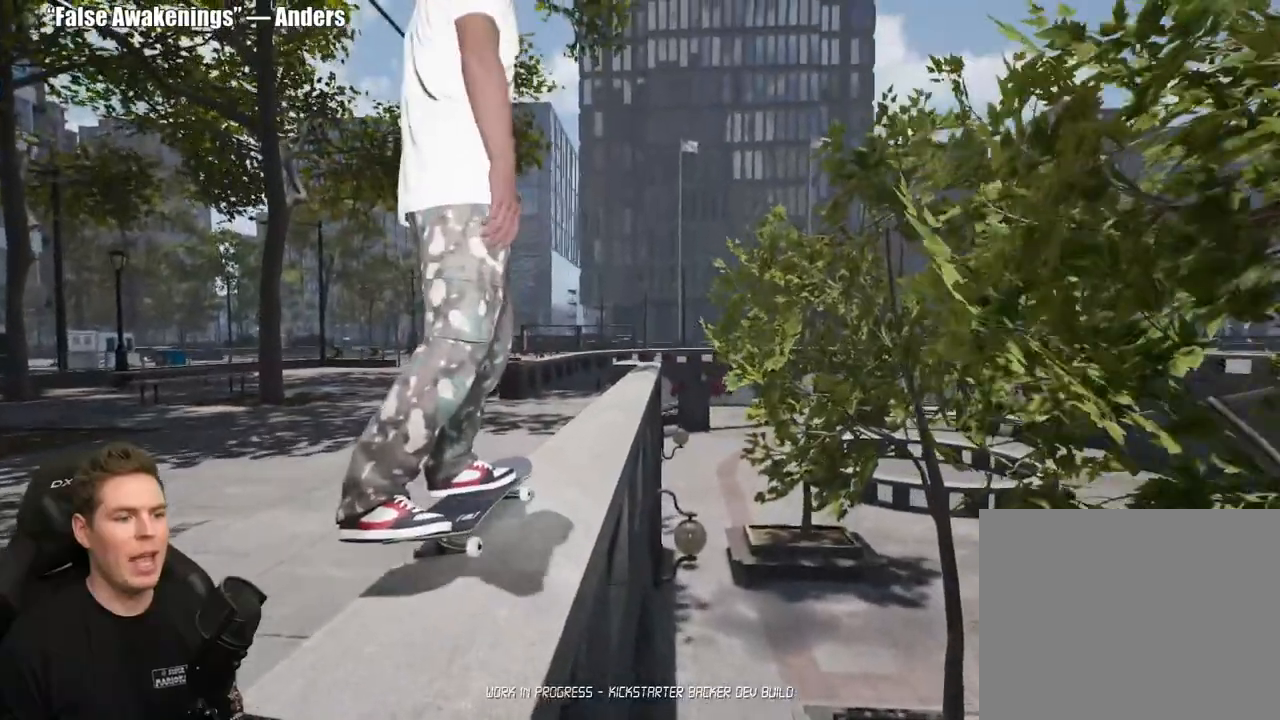
{"buttons": ["DPAD_DOWN"], "left_stick": "center", "right_stick": "center", "events": [[167, "DPAD_DOWN", "down"], [183, "R2", "up"]]}
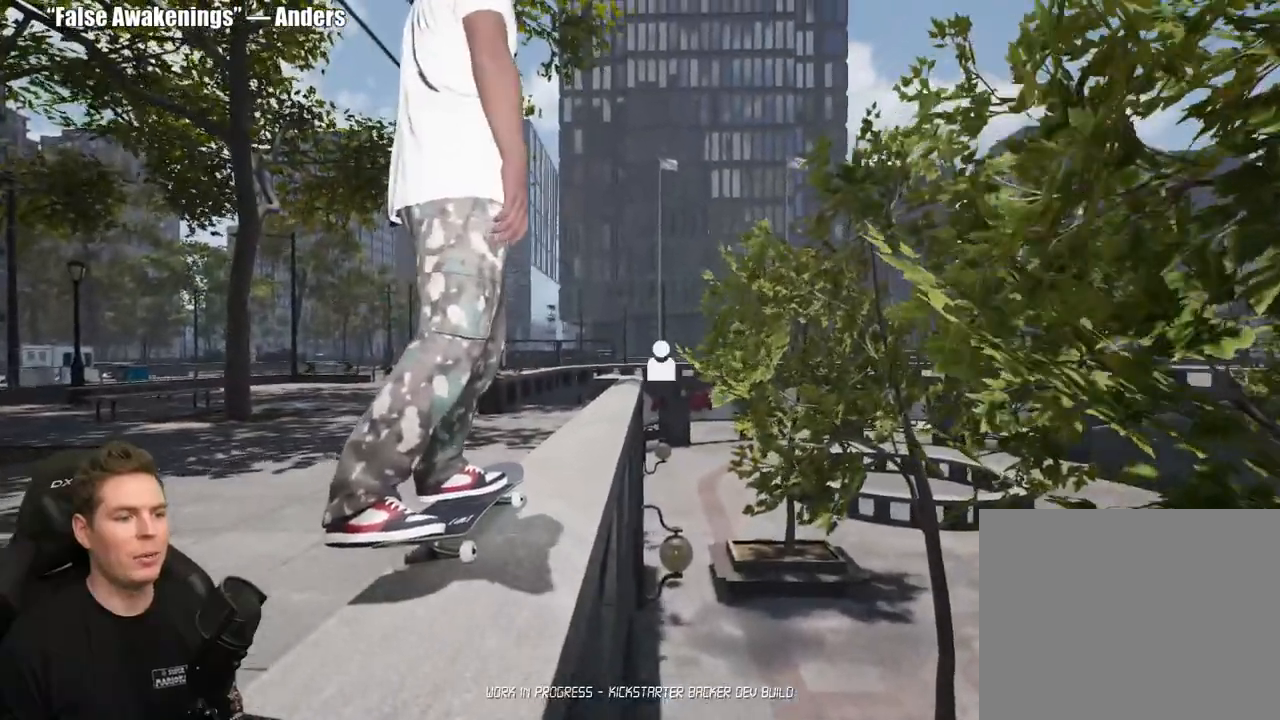
{"buttons": ["A"], "left_stick": "center", "right_stick": "center", "events": [[100, "DPAD_DOWN", "up"], [133, "A", "down"], [233, "A", "up"], [300, "R2", "down"], [333, "A", "down"], [417, "A", "up"], [450, "R2", "up"], [500, "A", "down"]]}
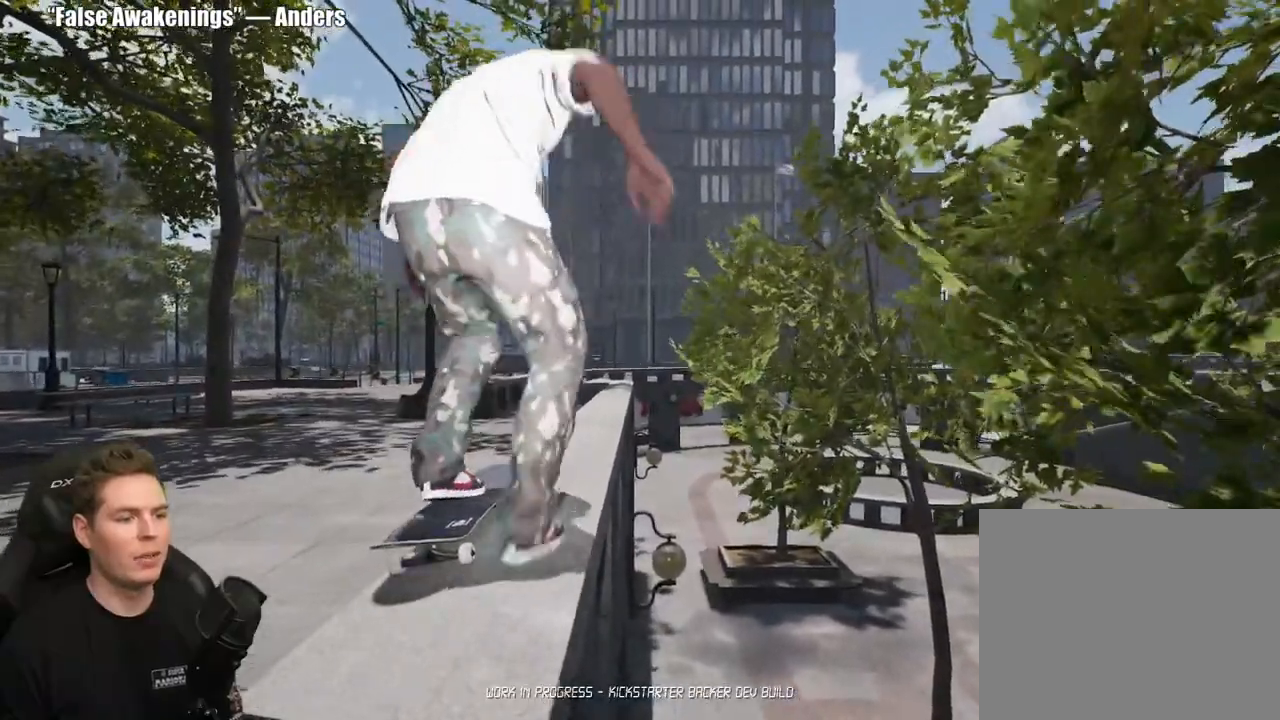
{"buttons": [], "left_stick": "center", "right_stick": "center", "events": [[83, "A", "up"], [183, "A", "down"], [200, "R2", "down"], [267, "A", "up"], [283, "R2", "up"], [367, "A", "down"], [450, "A", "up"]]}
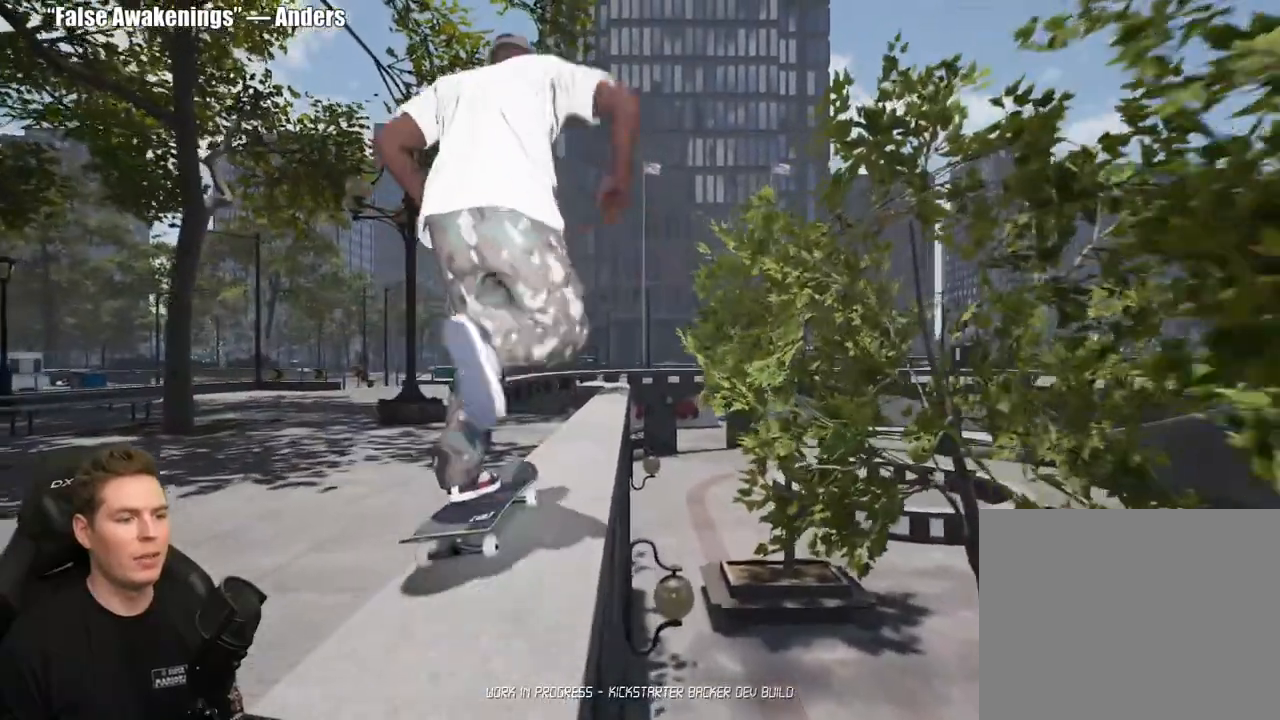
{"buttons": [], "left_stick": "center", "right_stick": "center", "events": [[33, "A", "down"], [100, "R2", "down"], [117, "A", "up"], [150, "R2", "up"], [217, "A", "down"], [317, "A", "up"], [400, "A", "down"], [483, "A", "up"]]}
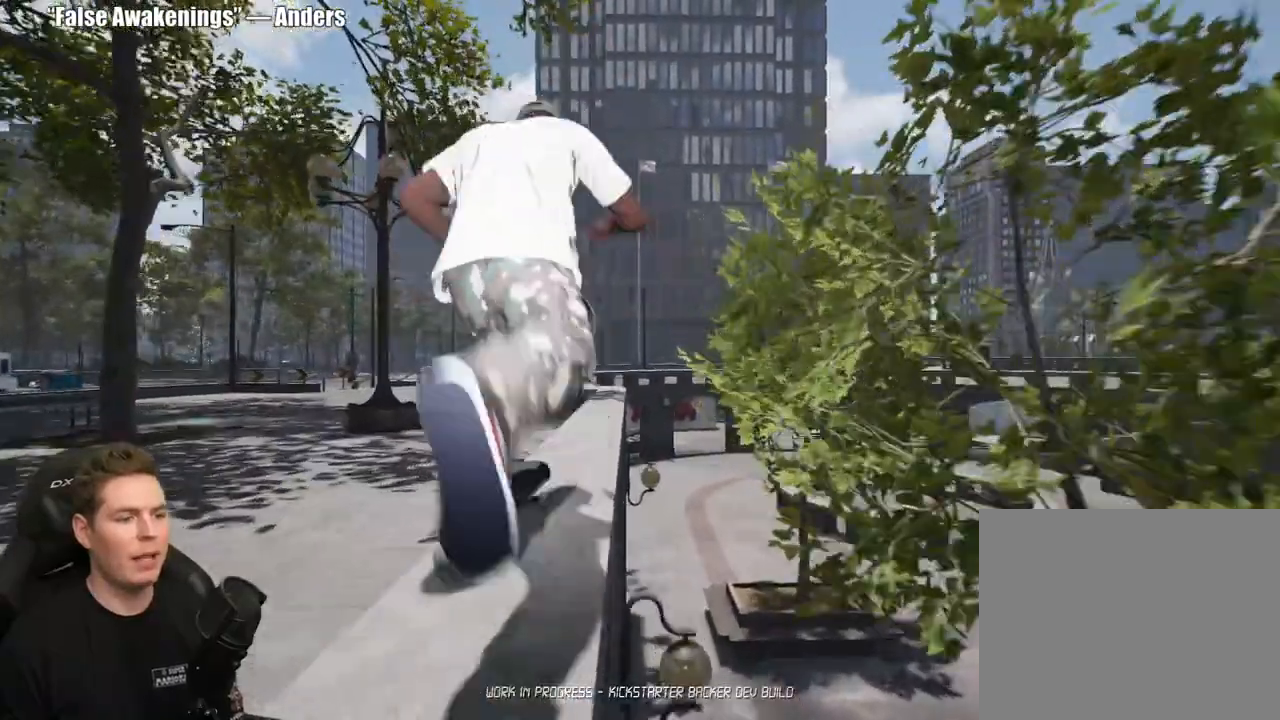
{"buttons": [], "left_stick": "center", "right_stick": "center", "events": [[67, "A", "down"], [133, "A", "up"], [233, "A", "down"], [317, "A", "up"], [317, "L2", "down"], [383, "L2", "up"], [400, "A", "down"], [483, "A", "up"]]}
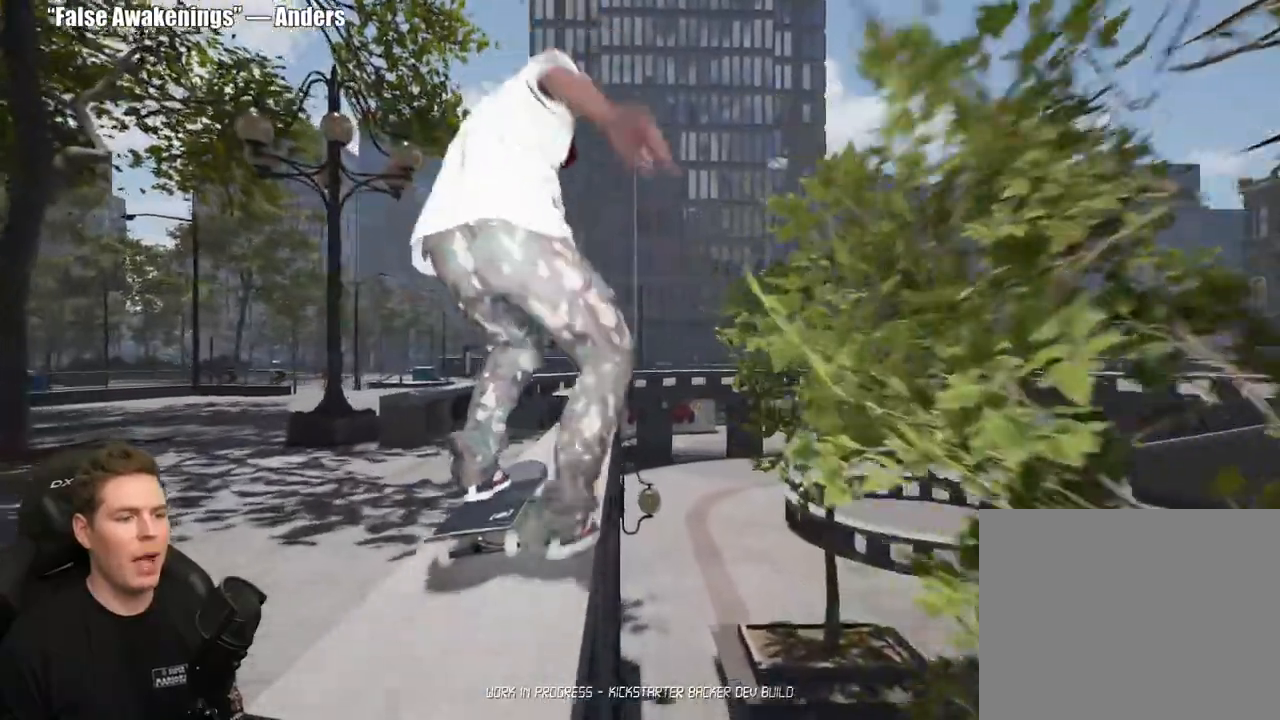
{"buttons": [], "left_stick": "center", "right_stick": "center", "events": [[67, "A", "down"], [133, "A", "up"], [233, "A", "down"], [333, "A", "up"]]}
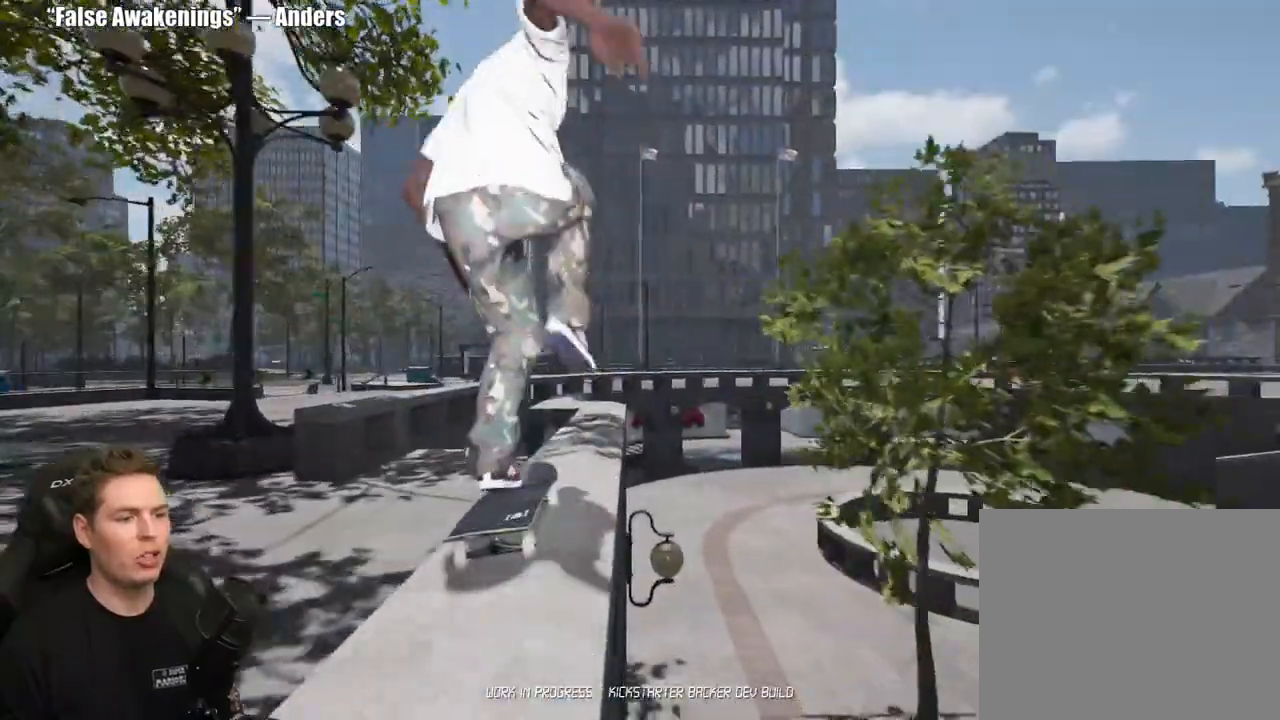
{"buttons": [], "left_stick": "center", "right_stick": "down", "events": [[167, "right_stick", "down"]]}
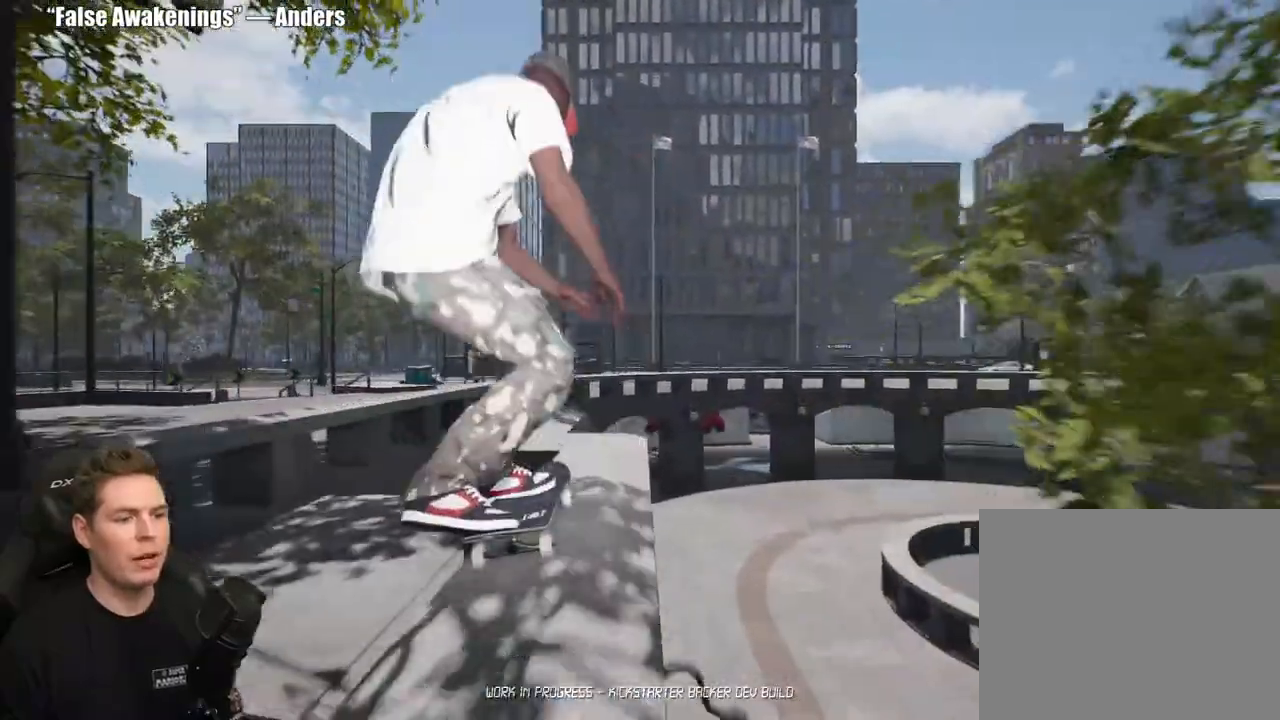
{"buttons": [], "left_stick": "up", "right_stick": "center", "events": [[50, "left_stick", "up-right"], [67, "right_stick", "center"], [183, "left_stick", "center"], [450, "left_stick", "up"]]}
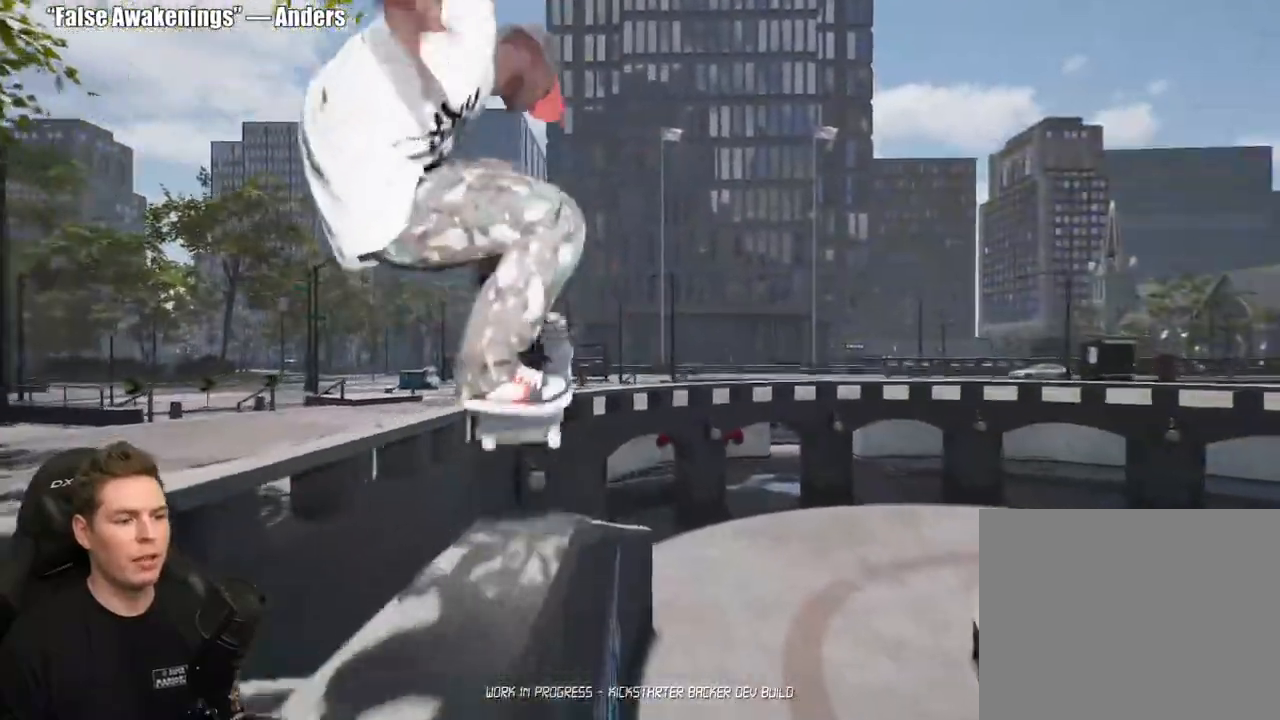
{"buttons": [], "left_stick": "up-right", "right_stick": "center", "events": [[117, "left_stick", "up-right"]]}